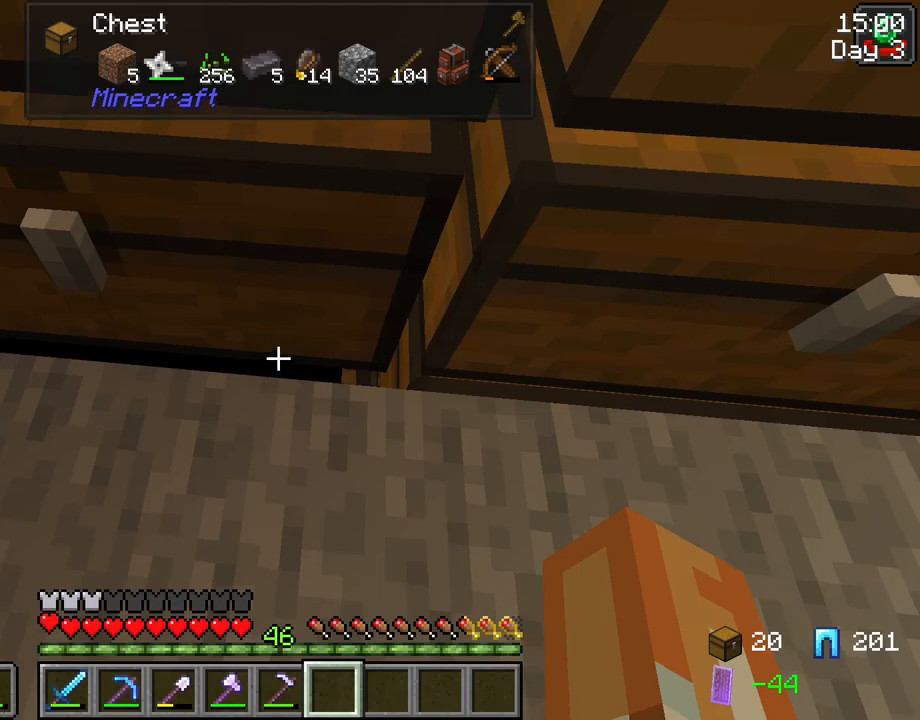
Gameplay with keyboard and mouse; each line is a JSON object with the keys and mouse buttons held at the frame after it. "events" lists presses ("down") and releases ("up") of "1", "2", "3", "4", "5", "a", "alt", "c", "caps_lock", "ctrl", "d", "e", "f", "g", "q", "r", "s", "shift", "space", "t", "tab", "v", "w", "x", "z", "mouse_left", "mouse_wheel" and "mouse_right" between this image and that frame as [ms after this image, input, new state], when the widget could be followed in between. "mouse_left", "mouse_wheel", "mouse_right" = the "left", "wheel", "right" buttons of the "mouse" list. No other keys are recorded. Fast repeated clicks can show as one long hold. "wheel" means that the mouse wheel is clicked or scrolled. Not read: mouse_move.
{"keys": [], "mouse": [], "events": [[150, "mouse_right", "down"], [350, "mouse_right", "up"]]}
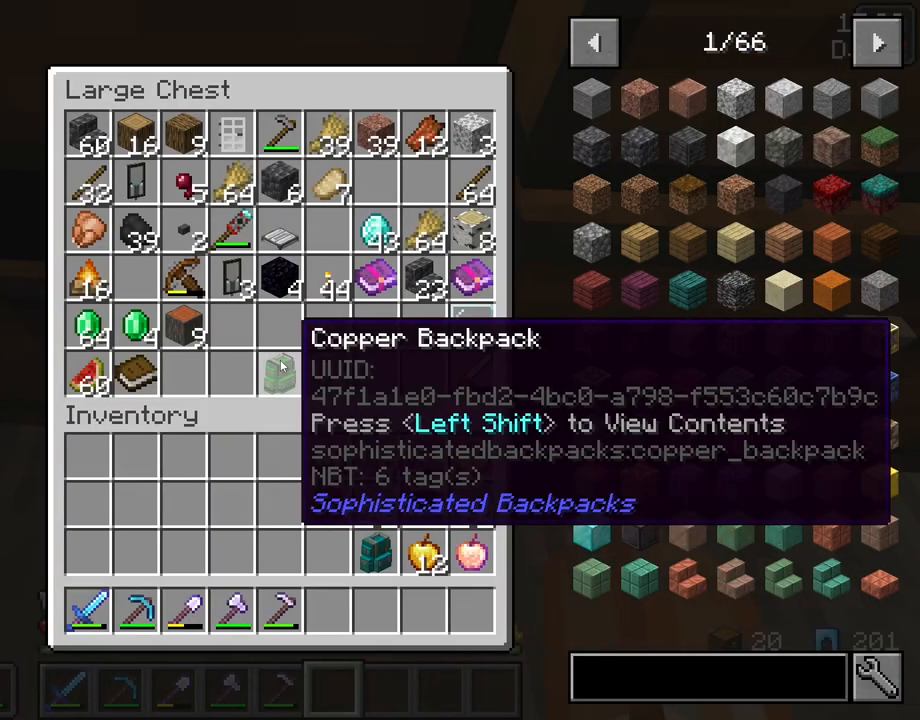
{"keys": [], "mouse": [], "events": []}
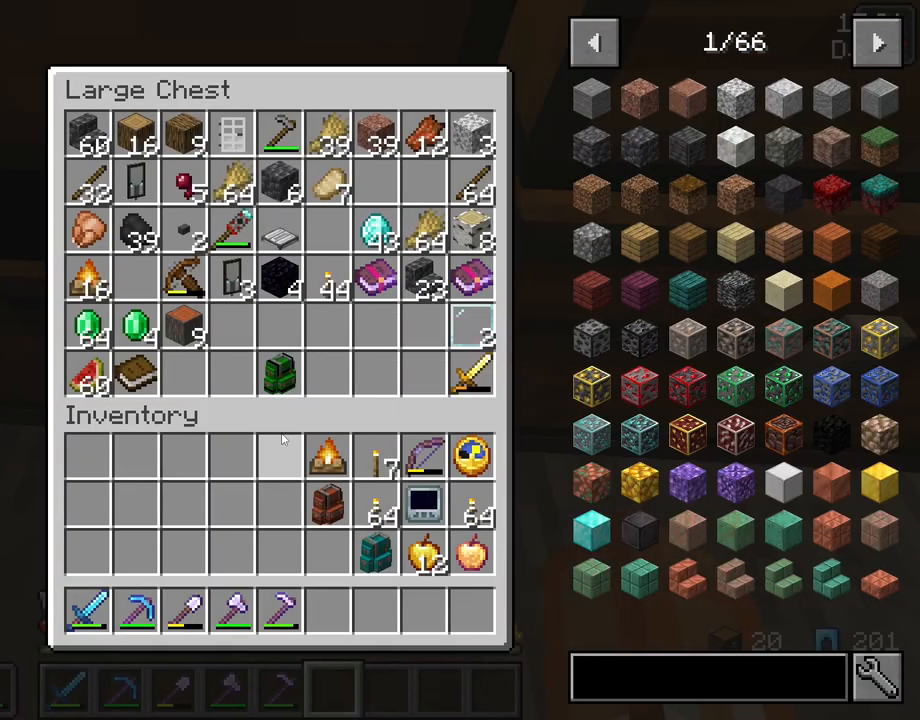
{"keys": [], "mouse": [], "events": []}
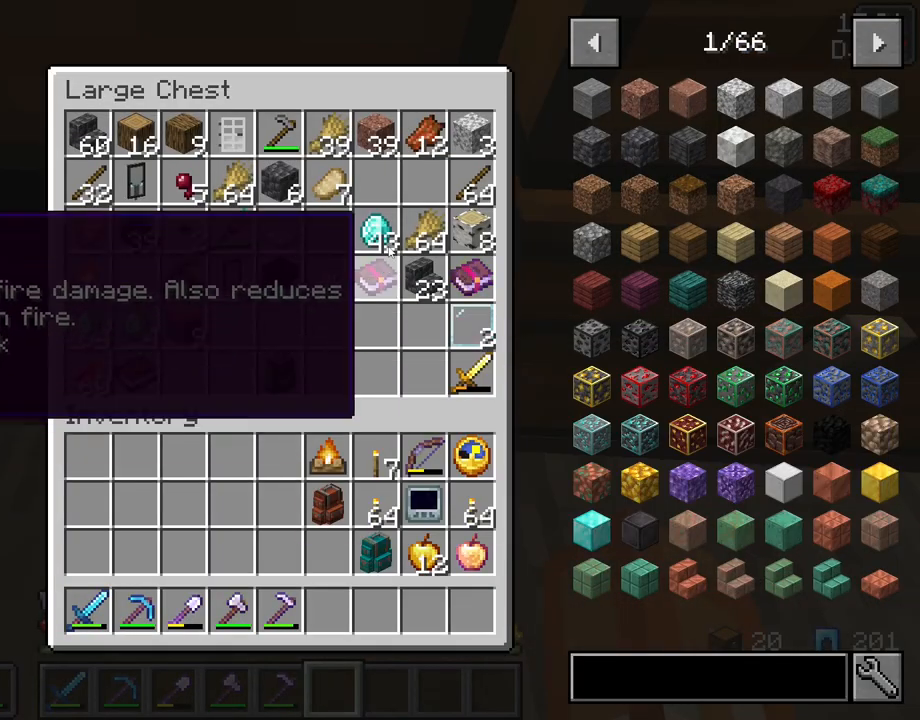
{"keys": [], "mouse": [], "events": [[117, "shift", "down"], [200, "mouse_left", "down"], [300, "mouse_left", "up"], [383, "shift", "up"]]}
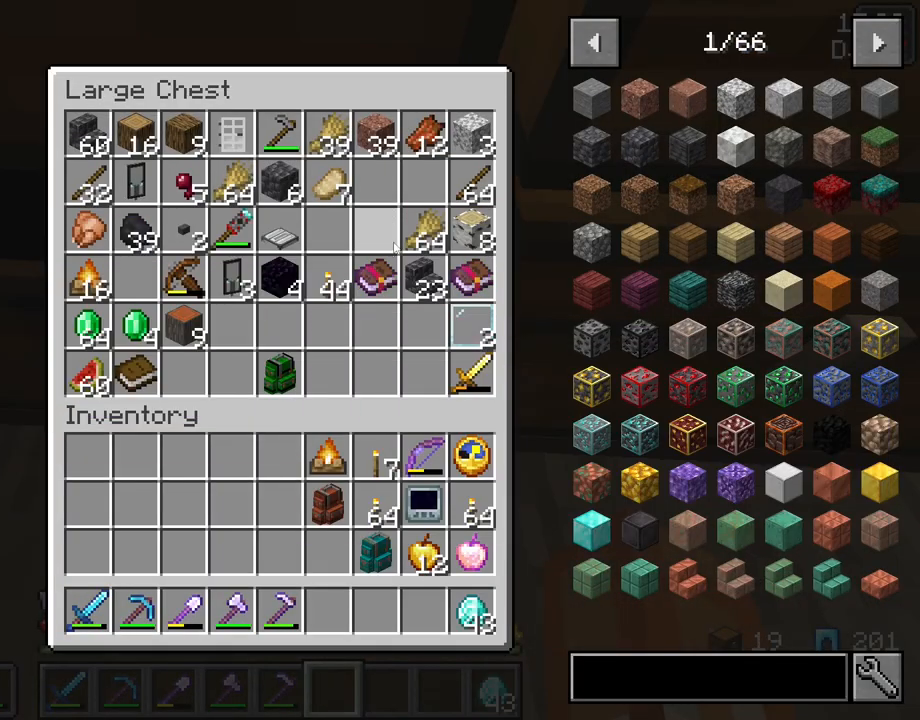
{"keys": [], "mouse": [], "events": []}
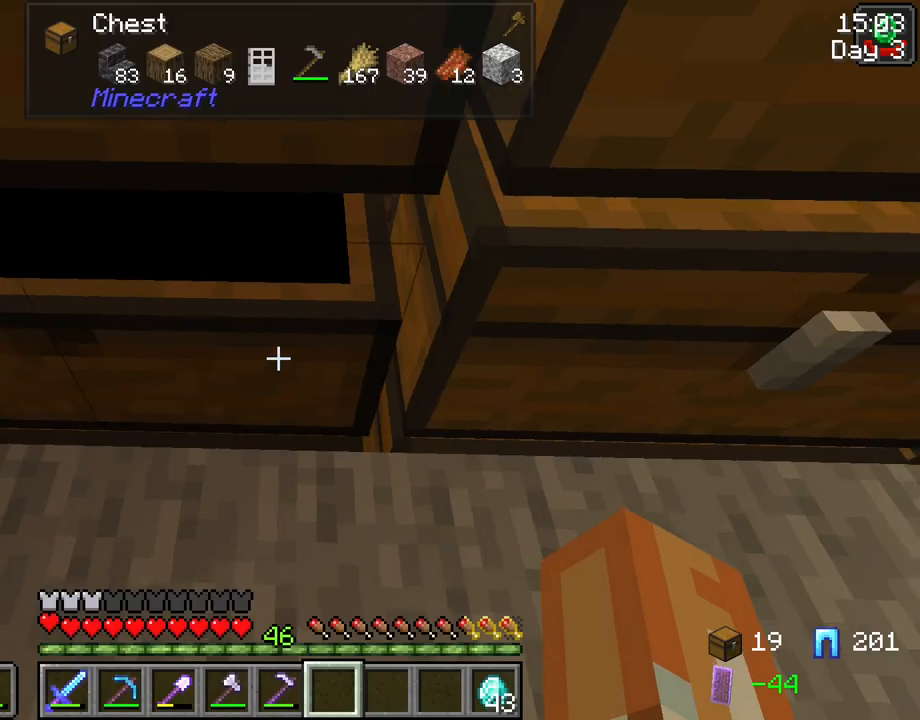
{"keys": [], "mouse": [], "events": []}
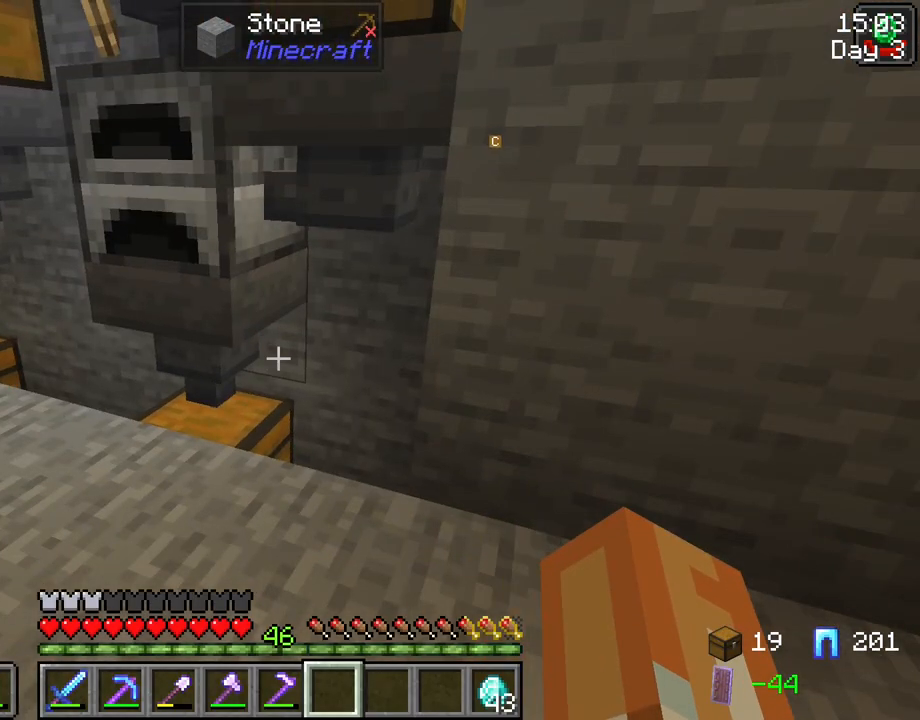
{"keys": ["a", "w"], "mouse": [], "events": [[150, "w", "down"], [300, "a", "down"]]}
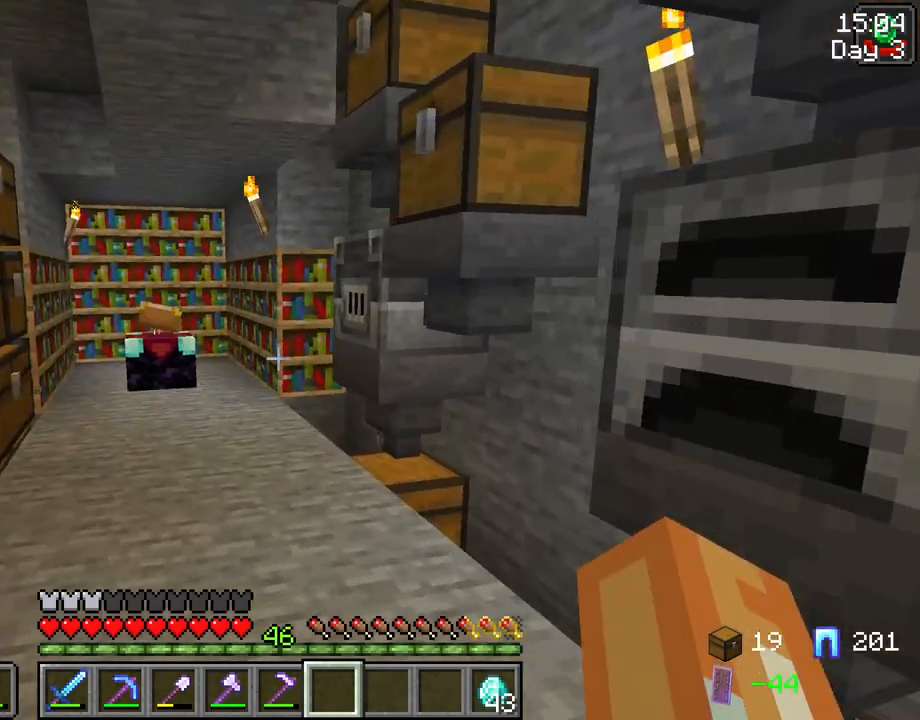
{"keys": [], "mouse": [], "events": [[83, "a", "up"], [450, "w", "up"]]}
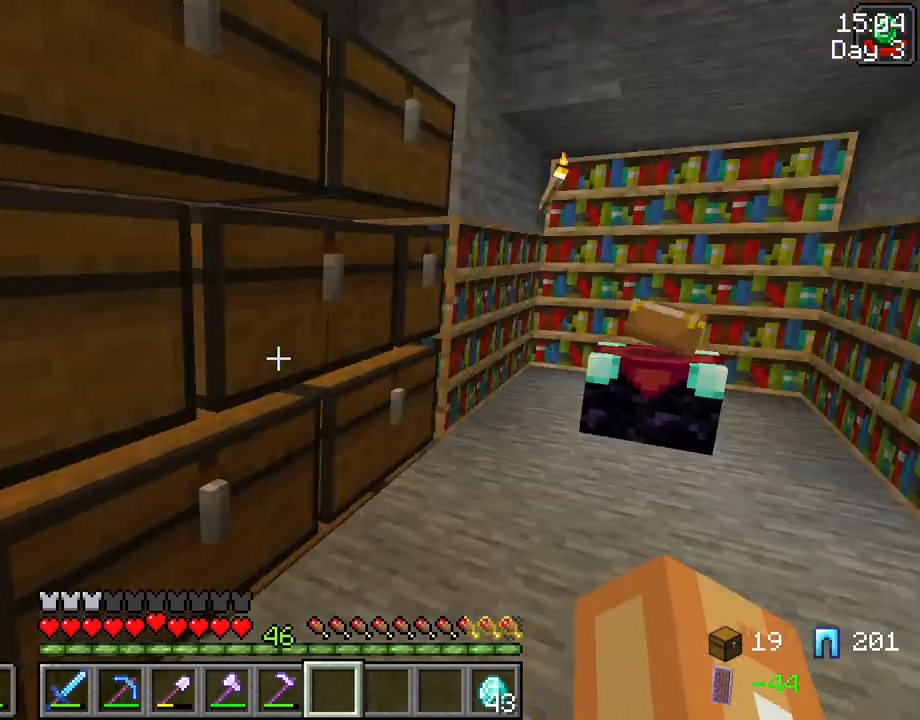
{"keys": ["w"], "mouse": [], "events": [[183, "w", "down"]]}
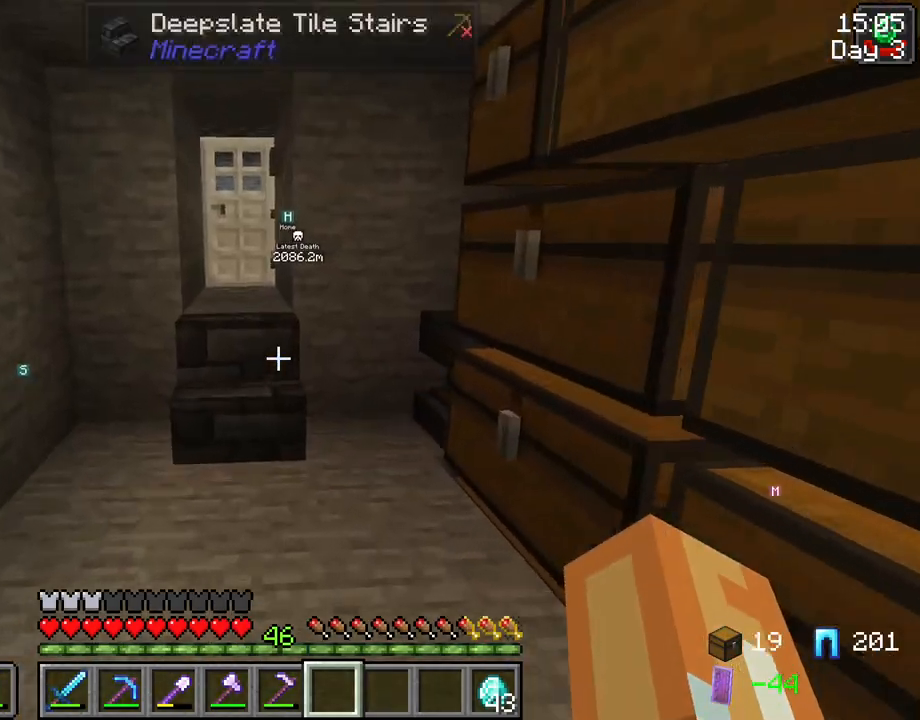
{"keys": ["w"], "mouse": [], "events": [[67, "a", "down"], [117, "a", "up"]]}
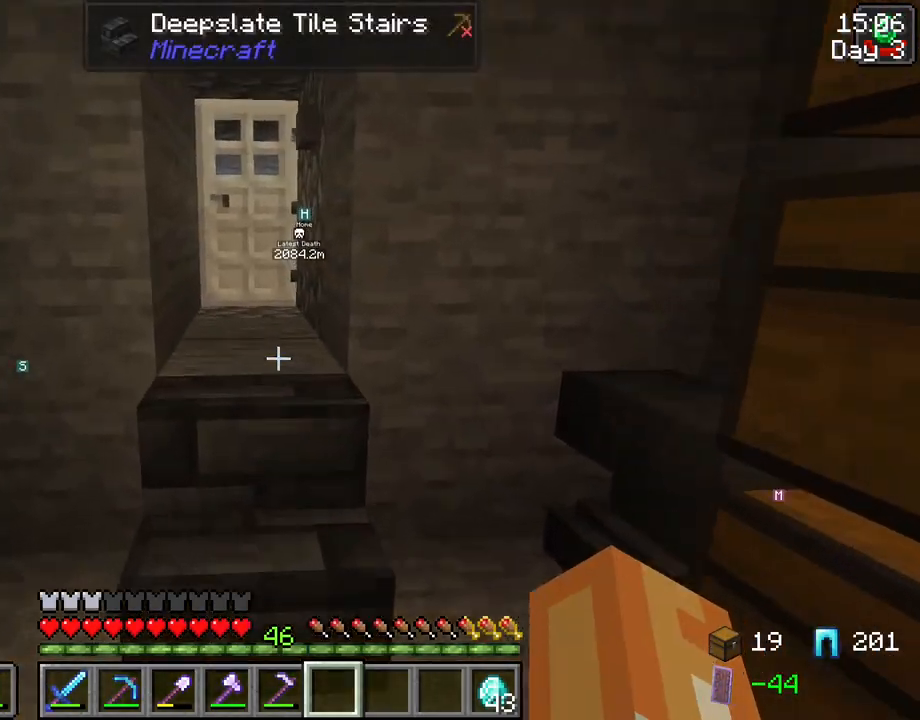
{"keys": ["w"], "mouse": [], "events": []}
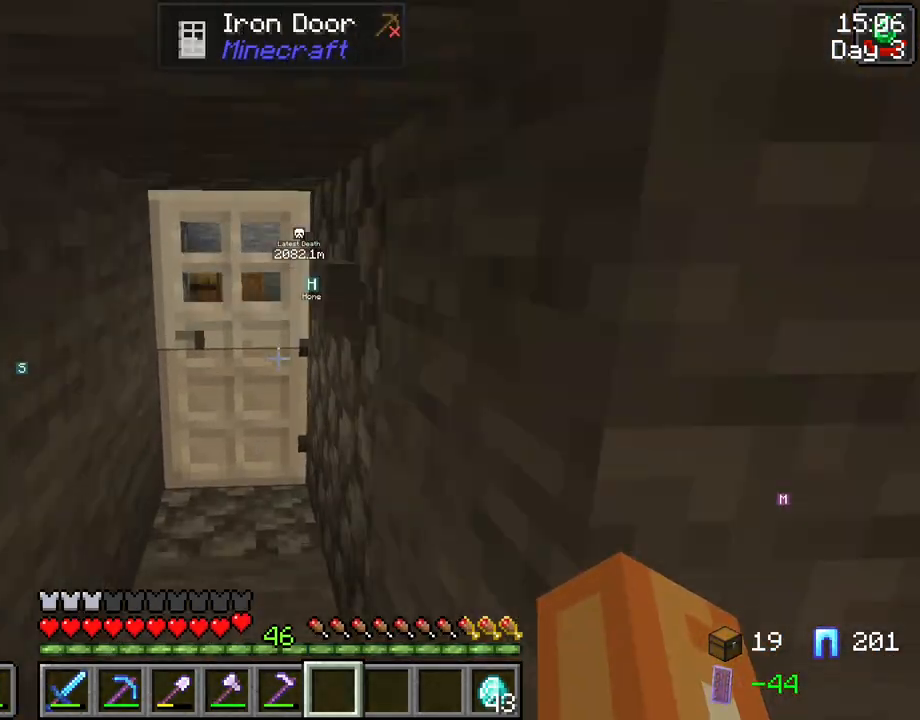
{"keys": ["a", "w"], "mouse": [], "events": [[233, "a", "down"], [283, "mouse_right", "down"], [417, "mouse_right", "up"]]}
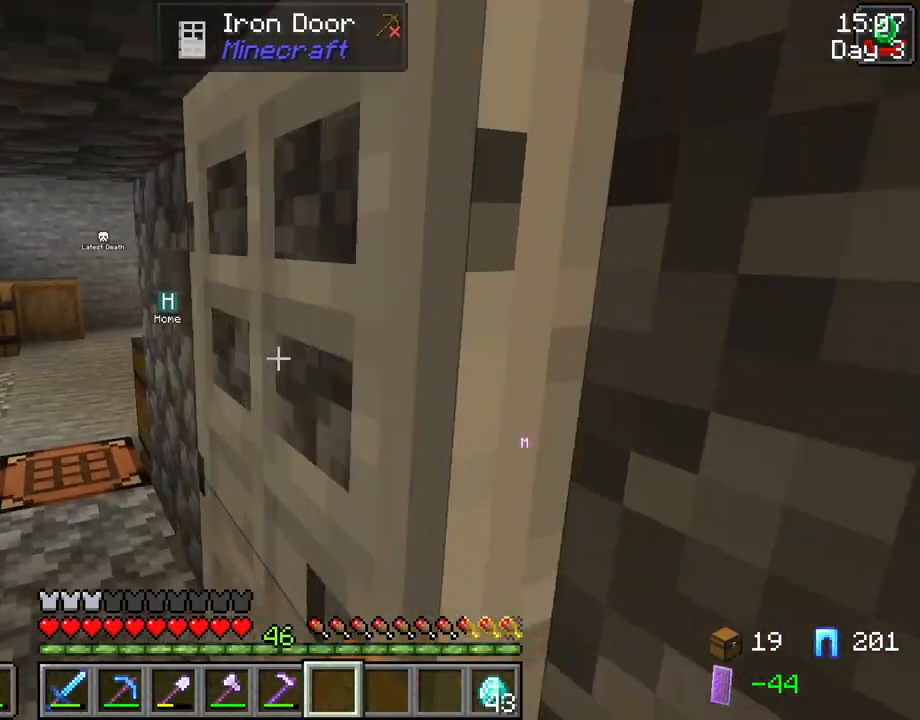
{"keys": ["w"], "mouse": [], "events": [[150, "a", "up"], [383, "a", "down"], [483, "a", "up"]]}
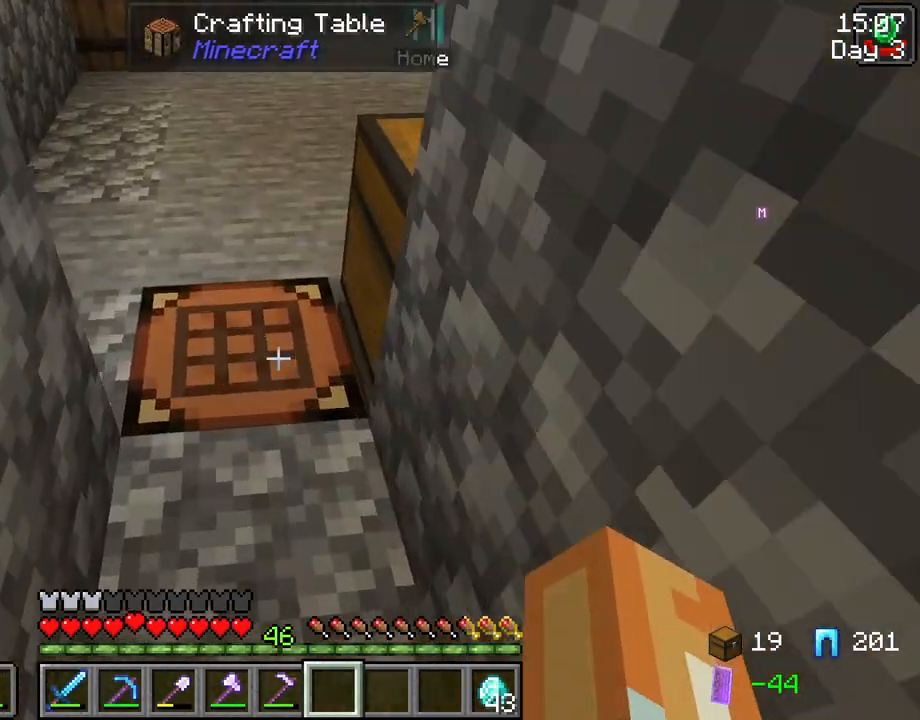
{"keys": [], "mouse": [], "events": [[33, "w", "up"], [217, "mouse_right", "down"], [317, "mouse_right", "up"]]}
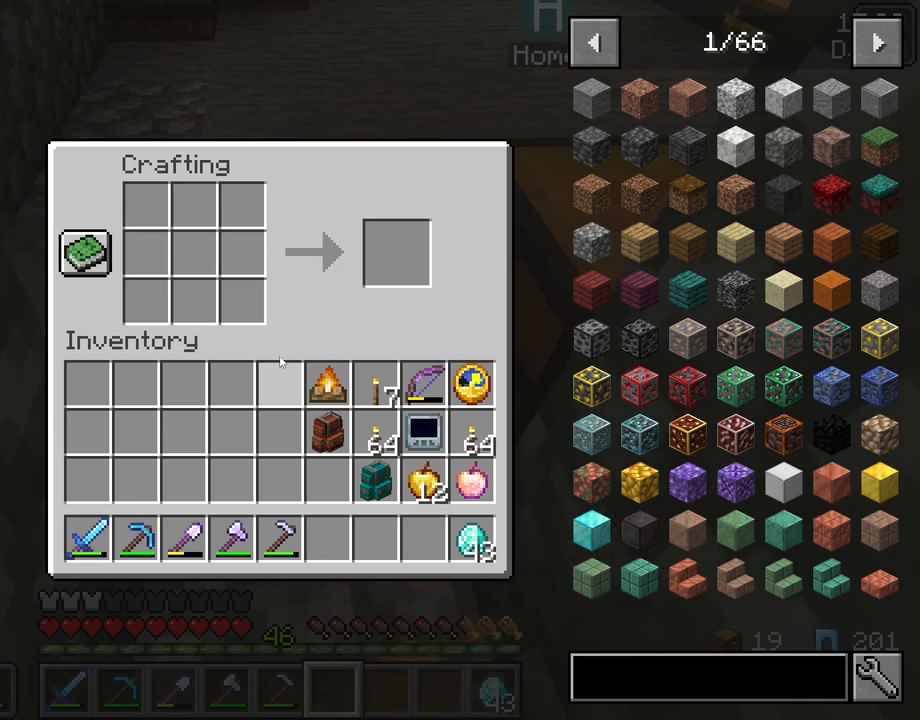
{"keys": [], "mouse": [], "events": []}
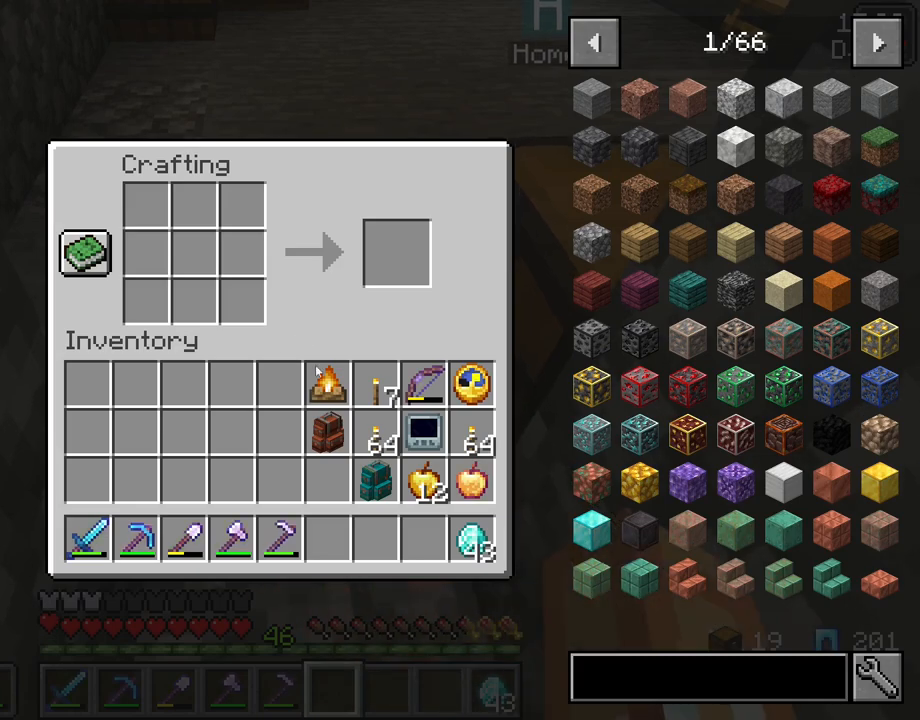
{"keys": [], "mouse": ["left"], "events": [[433, "mouse_left", "down"]]}
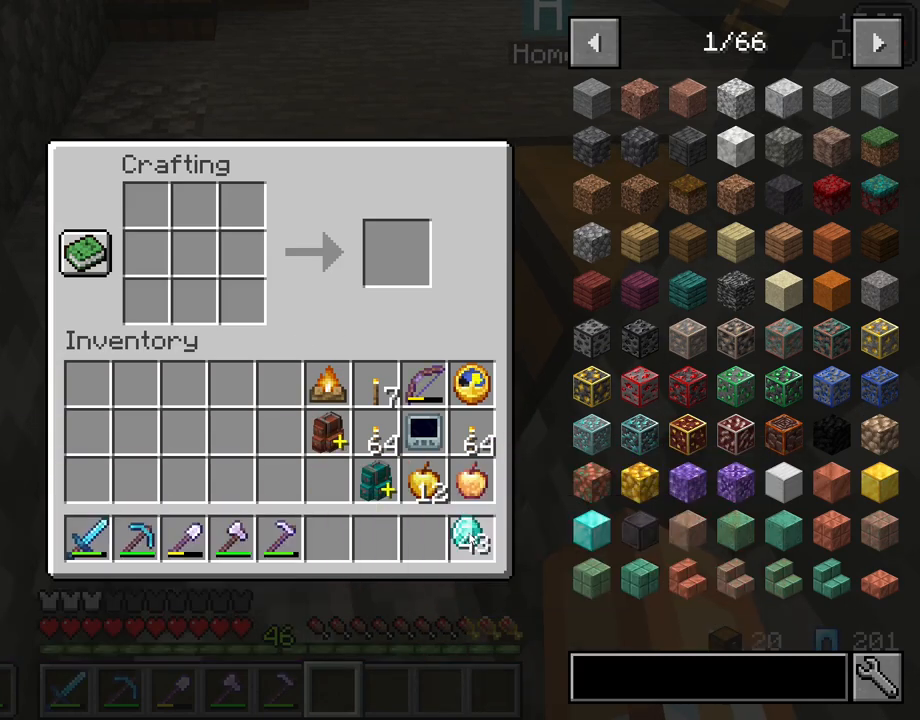
{"keys": [], "mouse": [], "events": [[33, "mouse_left", "up"]]}
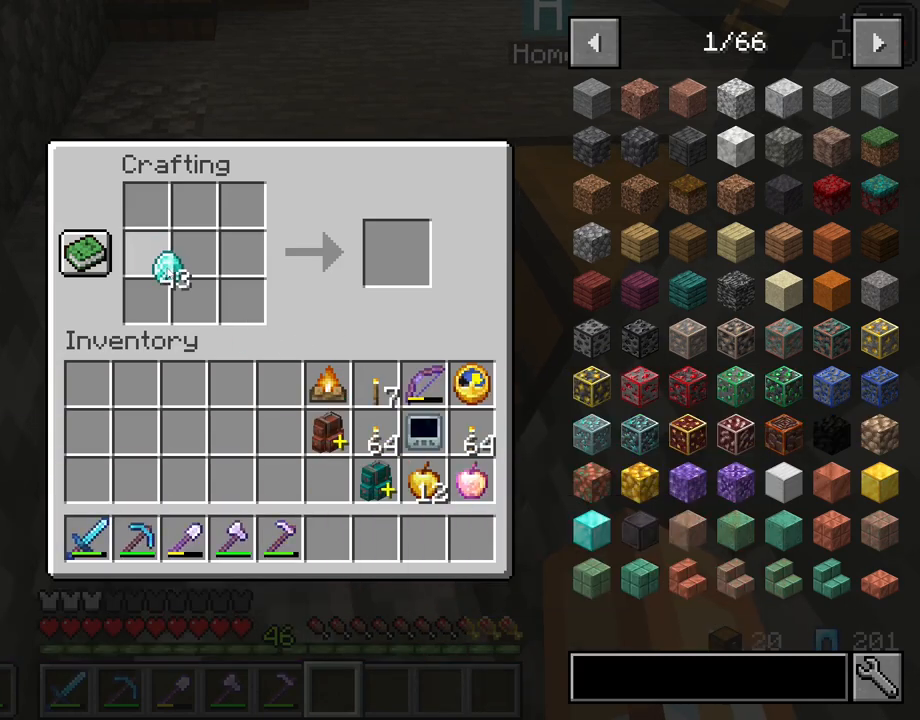
{"keys": [], "mouse": ["right"], "events": [[100, "mouse_right", "down"]]}
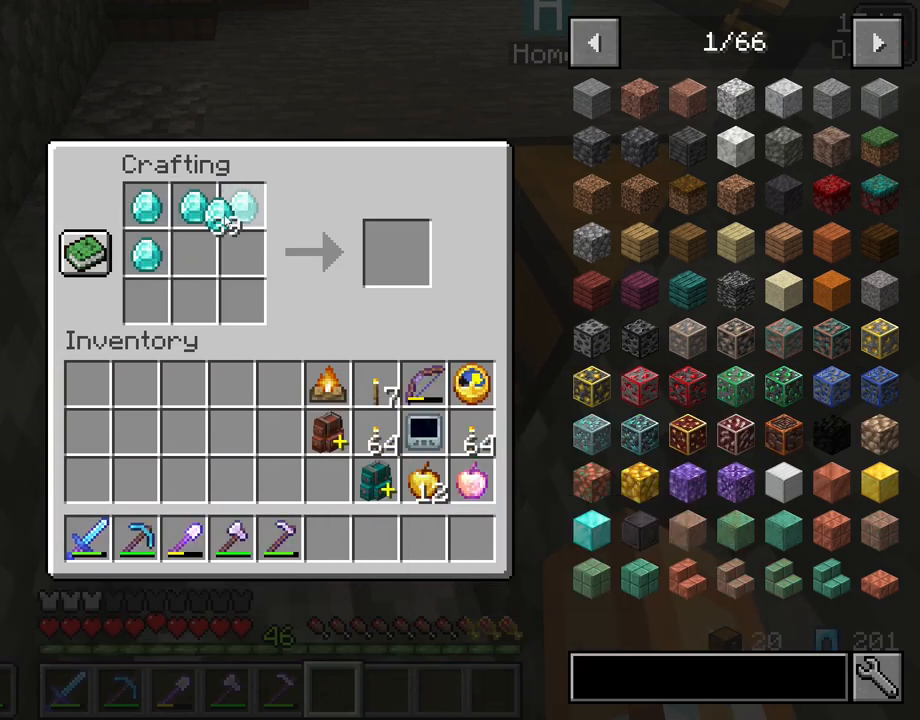
{"keys": [], "mouse": [], "events": [[400, "mouse_right", "up"]]}
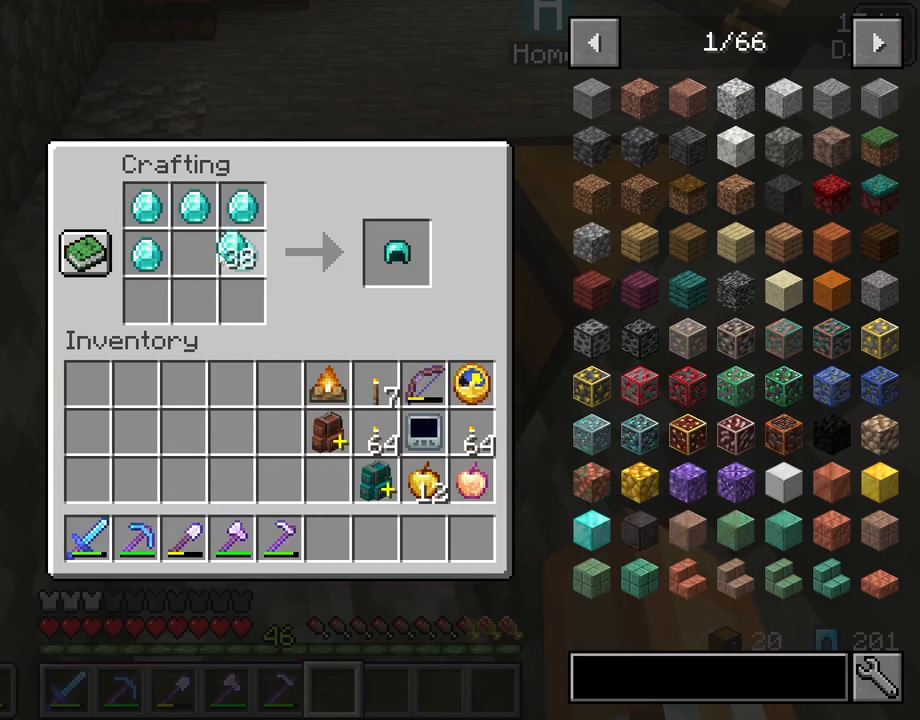
{"keys": [], "mouse": [], "events": []}
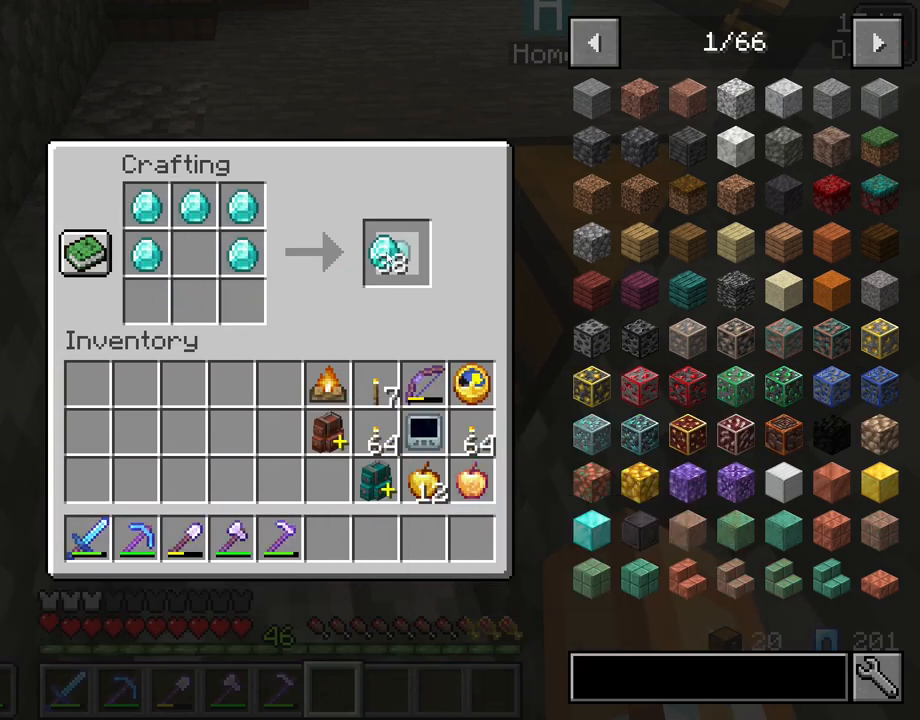
{"keys": ["shift"], "mouse": [], "events": [[183, "shift", "down"], [283, "mouse_left", "down"], [333, "mouse_left", "up"]]}
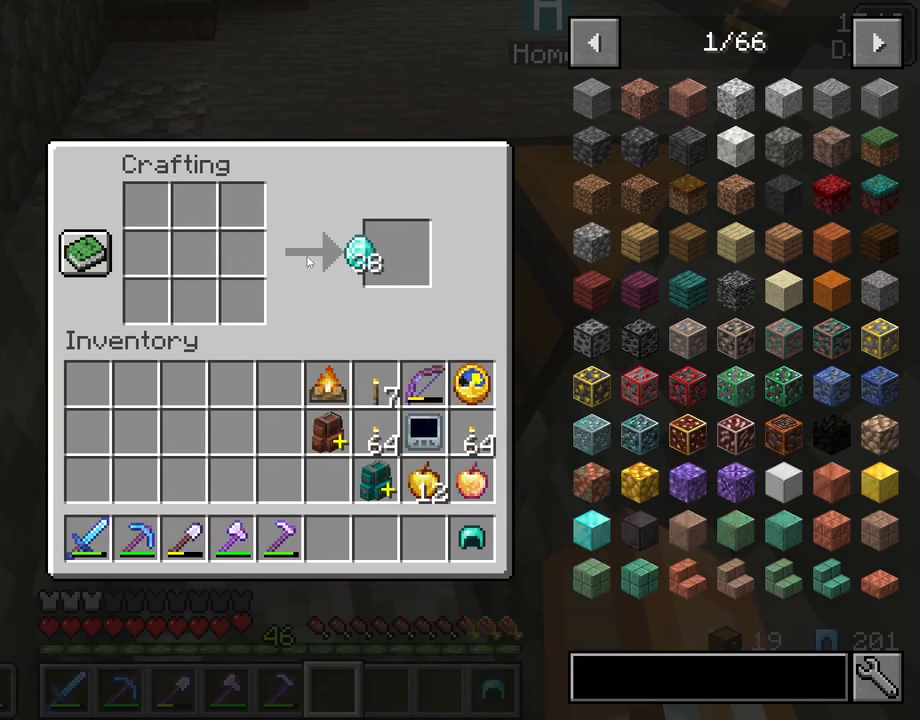
{"keys": [], "mouse": [], "events": [[17, "shift", "up"]]}
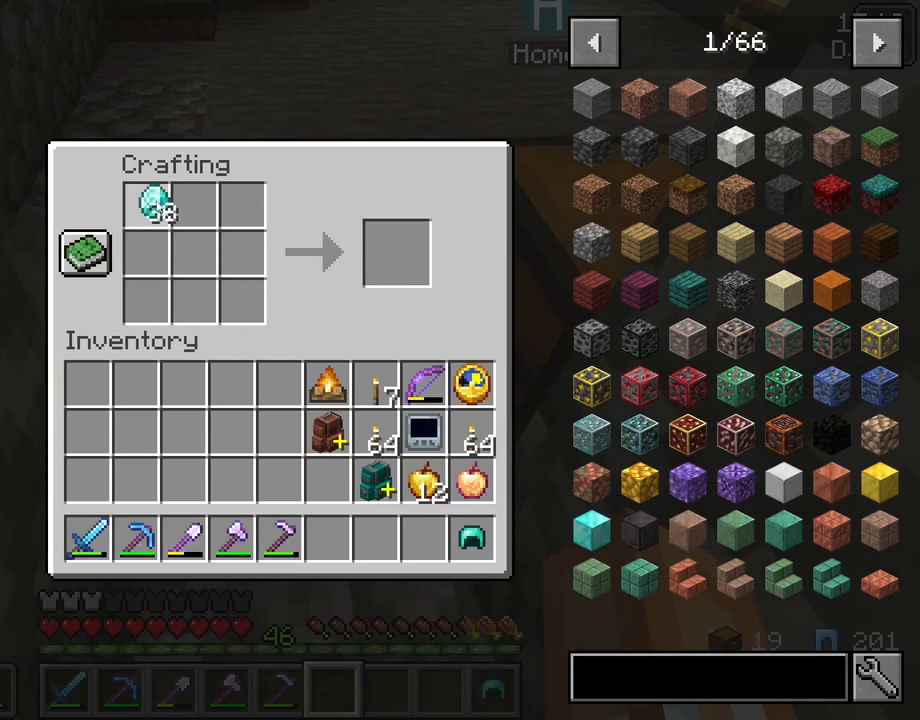
{"keys": [], "mouse": ["right"], "events": [[33, "mouse_right", "down"]]}
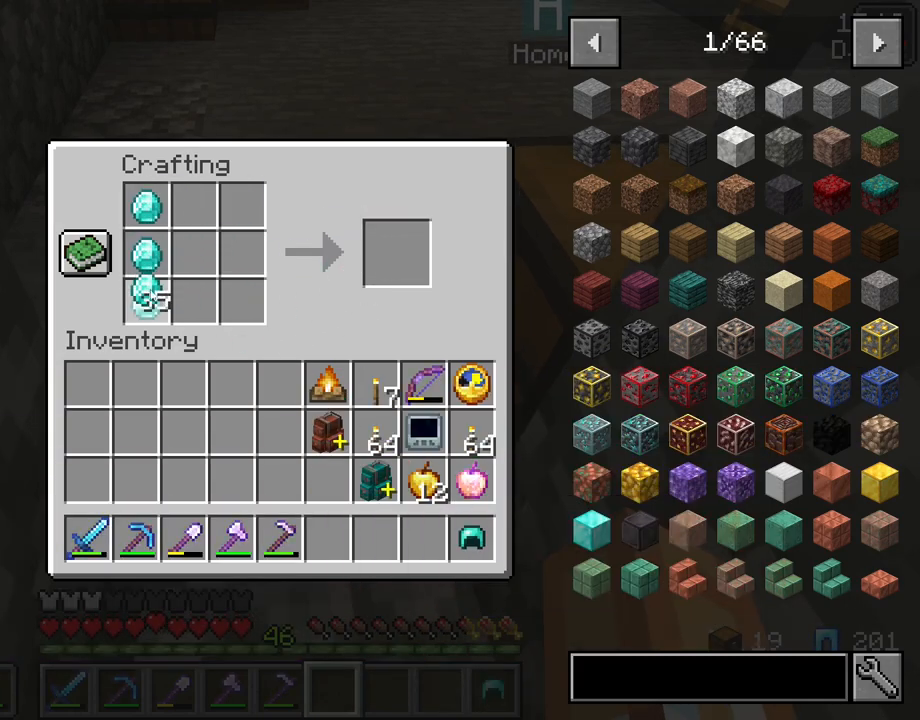
{"keys": [], "mouse": ["right"], "events": []}
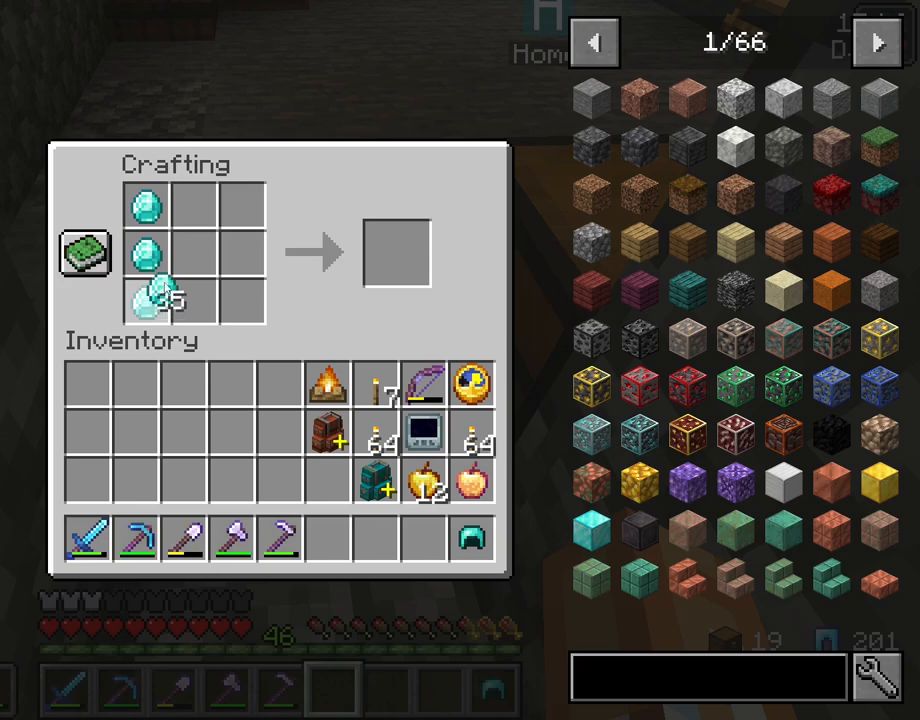
{"keys": [], "mouse": ["right"], "events": []}
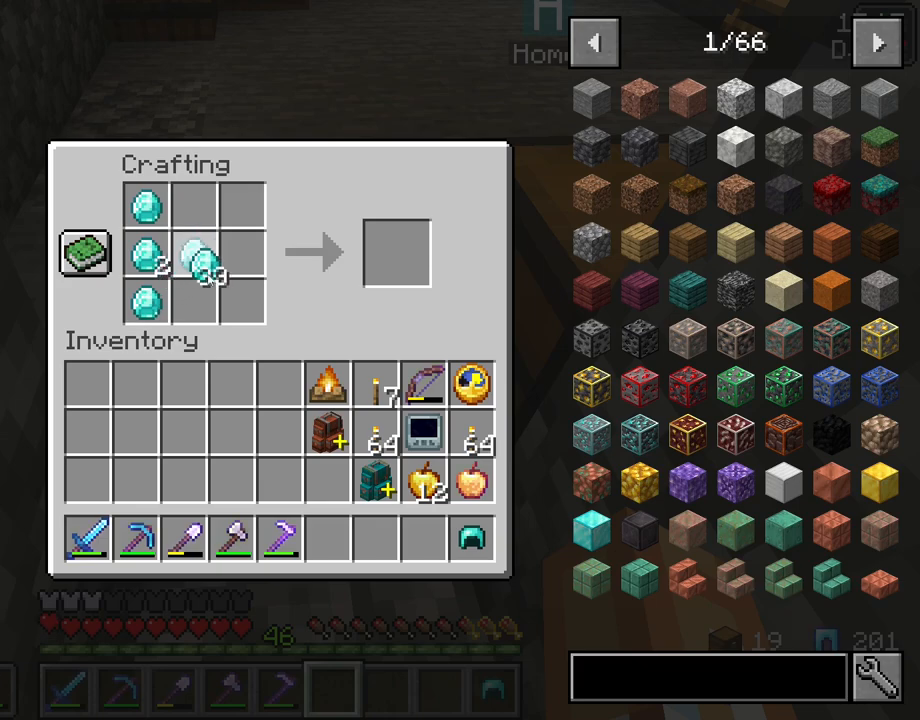
{"keys": [], "mouse": ["right"], "events": []}
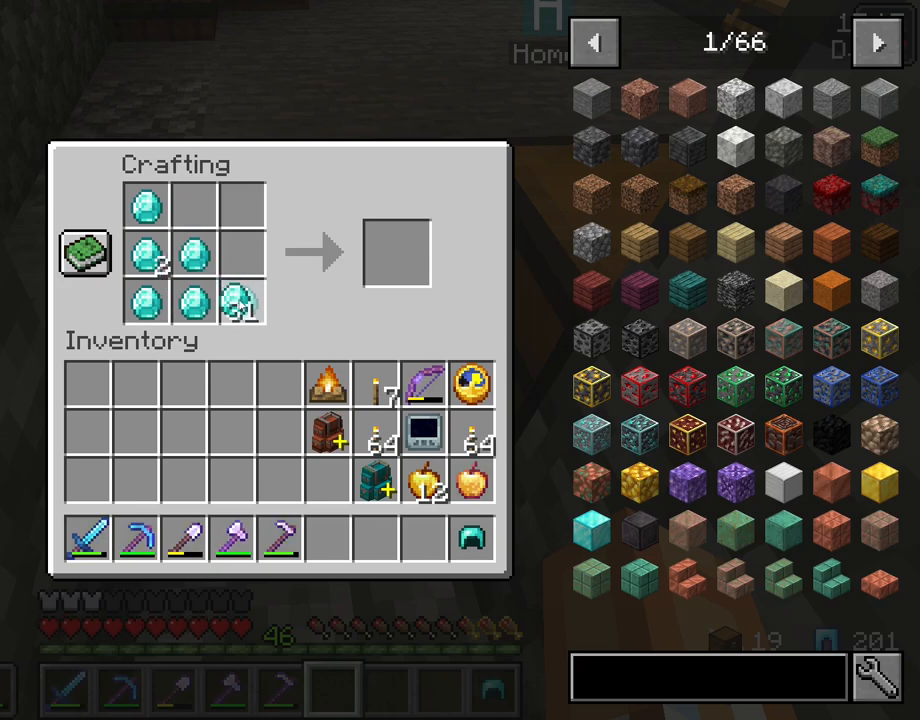
{"keys": [], "mouse": ["right"], "events": []}
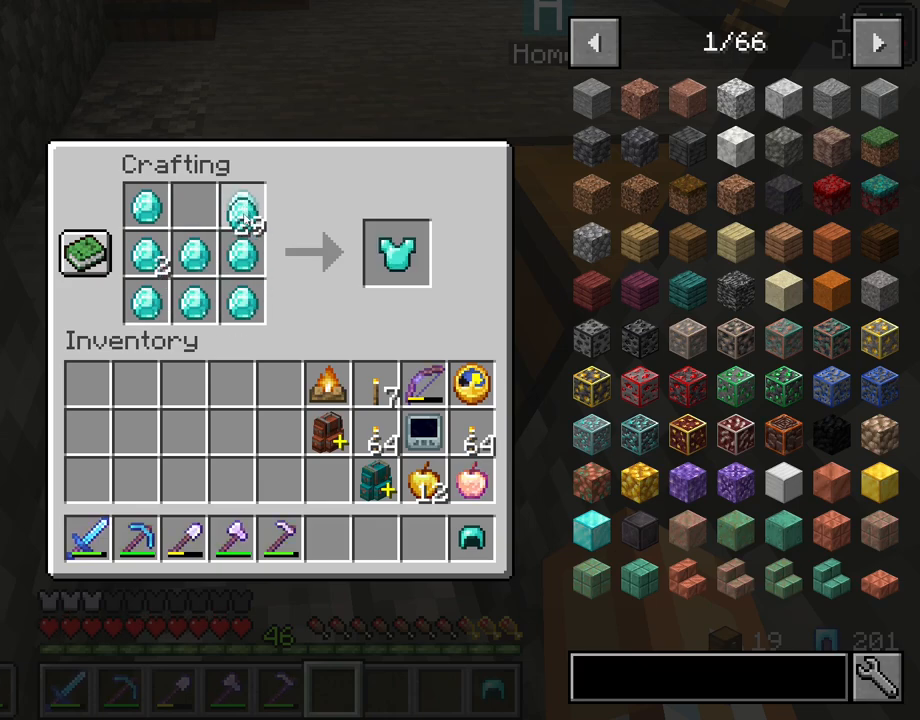
{"keys": ["shift"], "mouse": ["left"], "events": [[117, "mouse_right", "up"], [400, "shift", "down"], [483, "mouse_left", "down"]]}
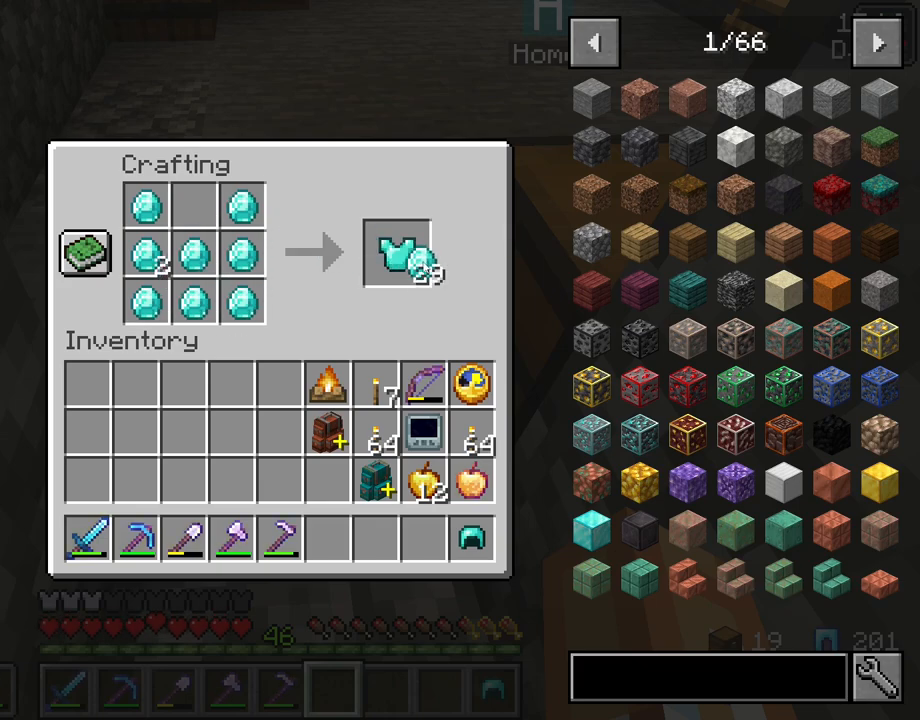
{"keys": ["shift"], "mouse": [], "events": [[83, "mouse_left", "up"], [350, "mouse_left", "down"], [400, "mouse_left", "up"]]}